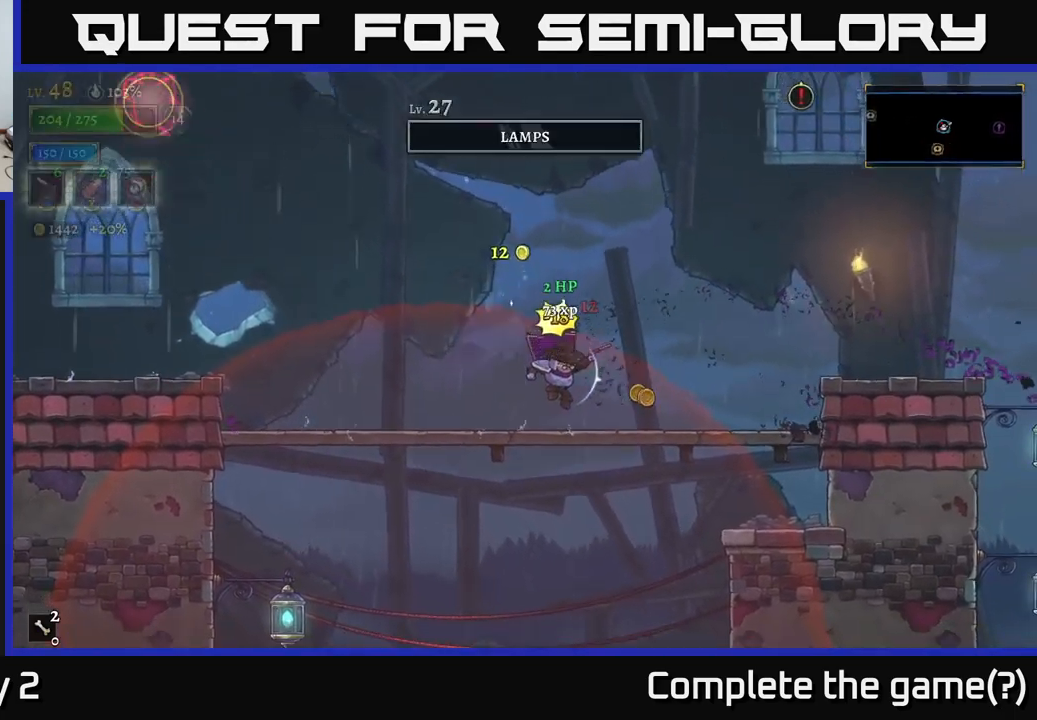
Gameplay with a controller (Xbox layout); each line is a JSON object with the inputs held at the frame after it. "events" lists button and stick changes between this image and that frame as [ms after this image, input, new state], when the widget could be followed in between.
{"buttons": ["A"], "left_stick": "down", "right_stick": "center", "events": [[100, "left_stick", "right"], [183, "R1", "down"], [283, "R1", "up"], [400, "left_stick", "down"], [500, "A", "down"]]}
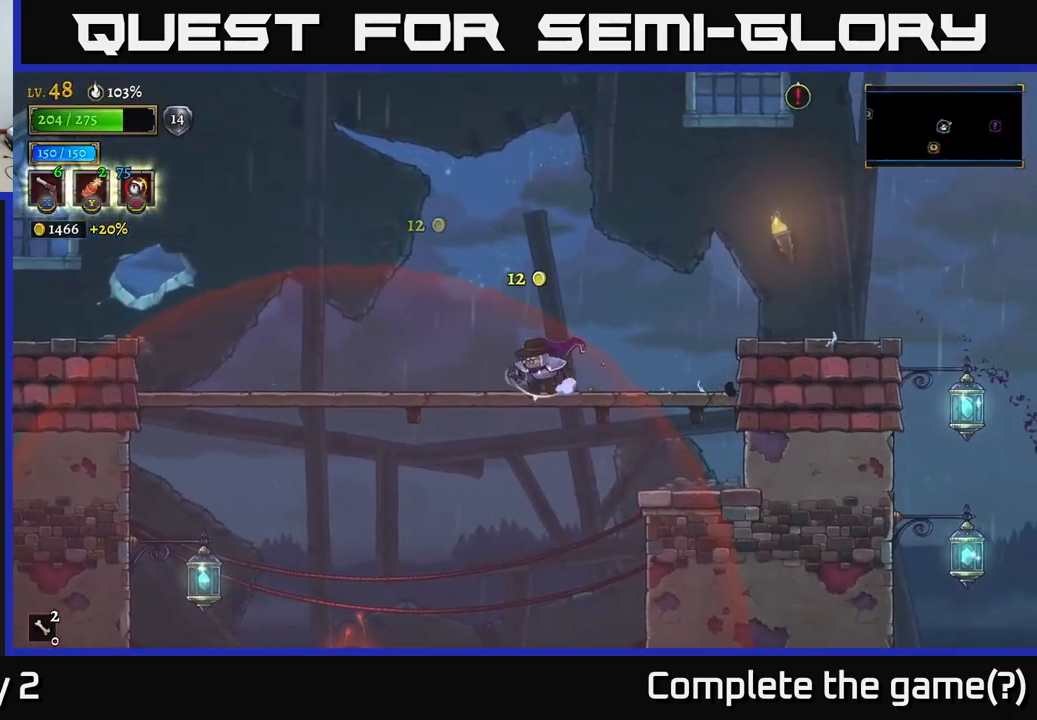
{"buttons": [], "left_stick": "left", "right_stick": "center", "events": [[83, "A", "up"], [250, "left_stick", "center"], [350, "left_stick", "left"]]}
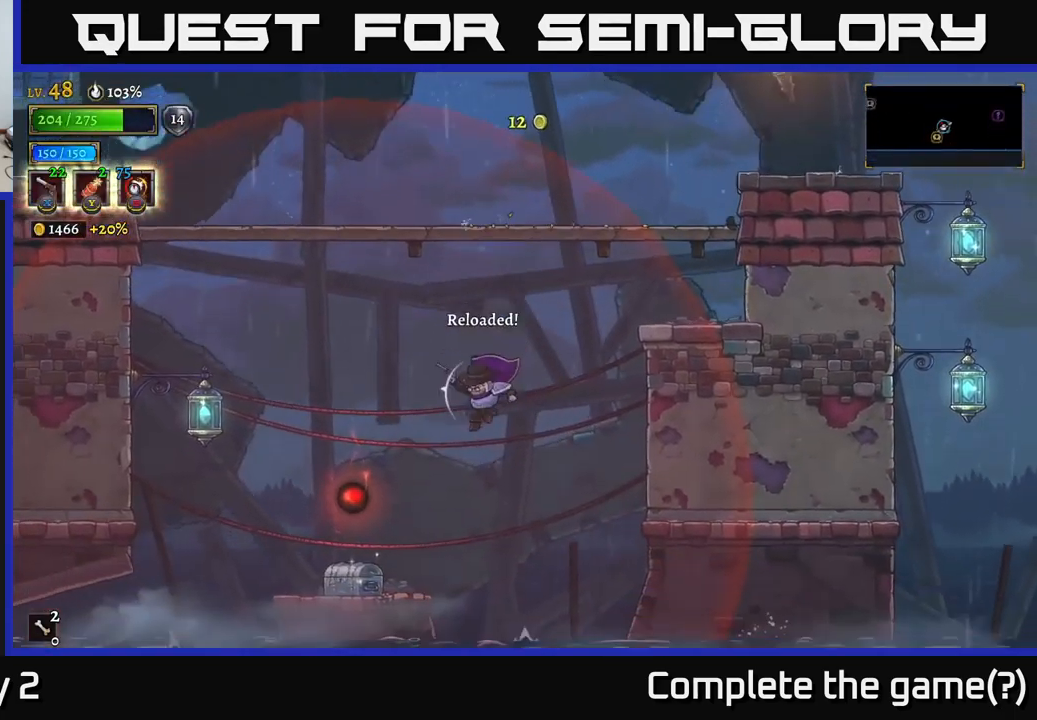
{"buttons": ["R1"], "left_stick": "left", "right_stick": "center", "events": [[116, "L1", "down"], [283, "L1", "up"], [366, "left_stick", "center"], [450, "left_stick", "left"], [500, "R1", "down"]]}
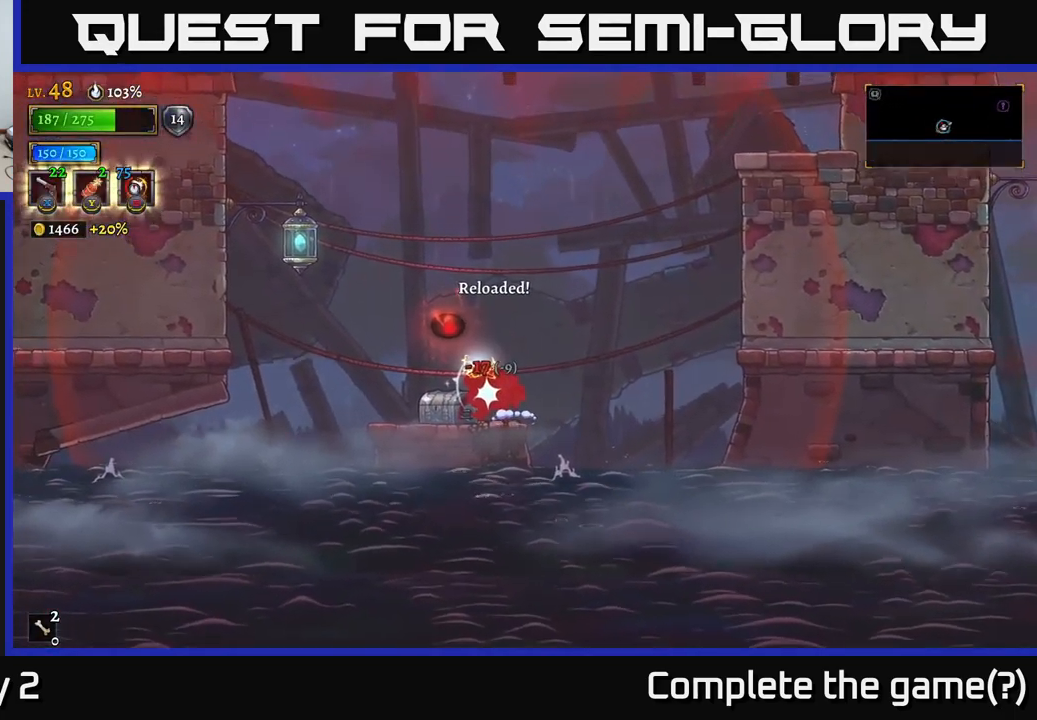
{"buttons": ["R1"], "left_stick": "left", "right_stick": "center", "events": [[83, "R1", "up"], [250, "A", "down"], [400, "A", "up"], [483, "R1", "down"]]}
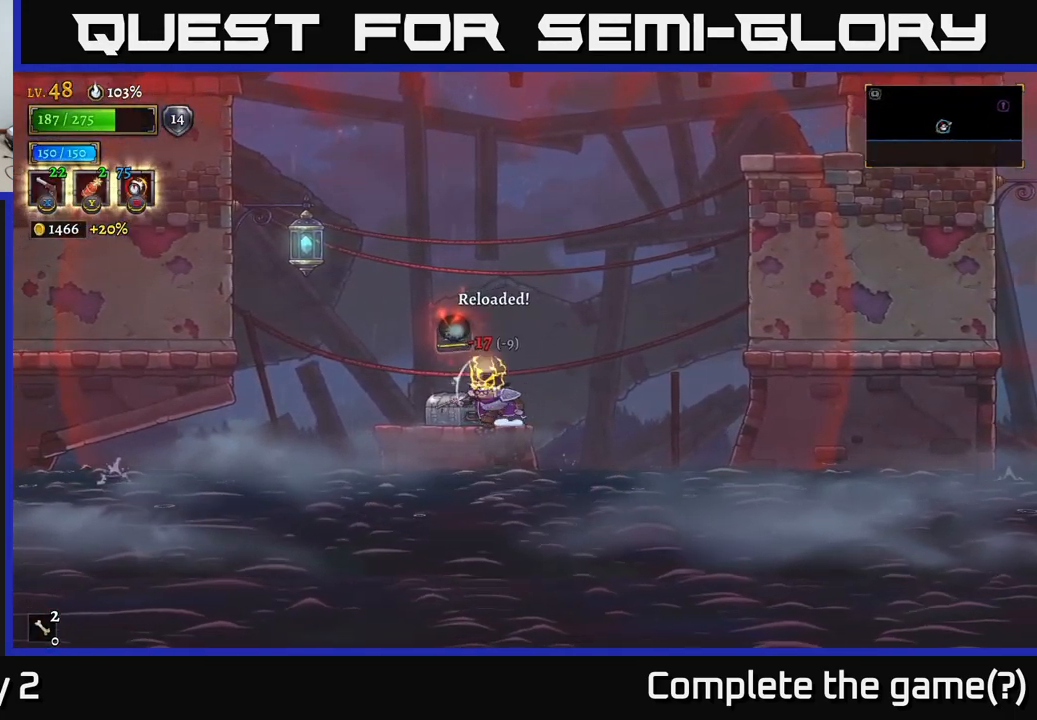
{"buttons": [], "left_stick": "center", "right_stick": "center", "events": [[83, "R1", "up"], [116, "L1", "down"], [183, "L1", "up"], [200, "R1", "down"], [233, "left_stick", "center"], [283, "R1", "up"], [300, "left_stick", "right"], [433, "left_stick", "center"]]}
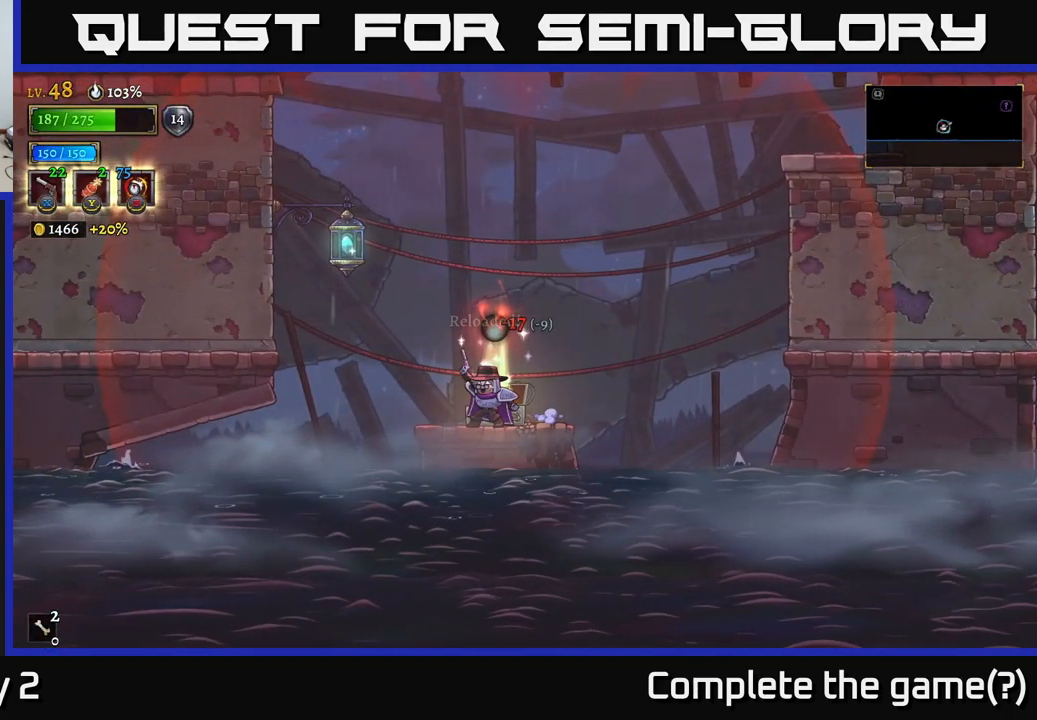
{"buttons": [], "left_stick": "center", "right_stick": "center", "events": []}
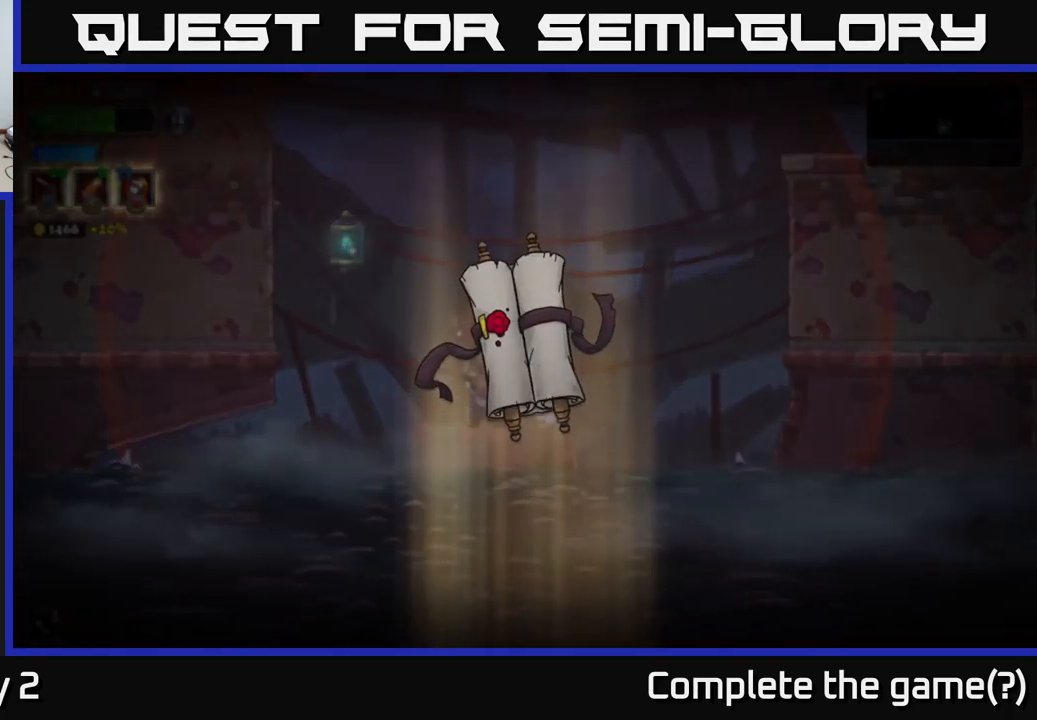
{"buttons": [], "left_stick": "center", "right_stick": "center", "events": []}
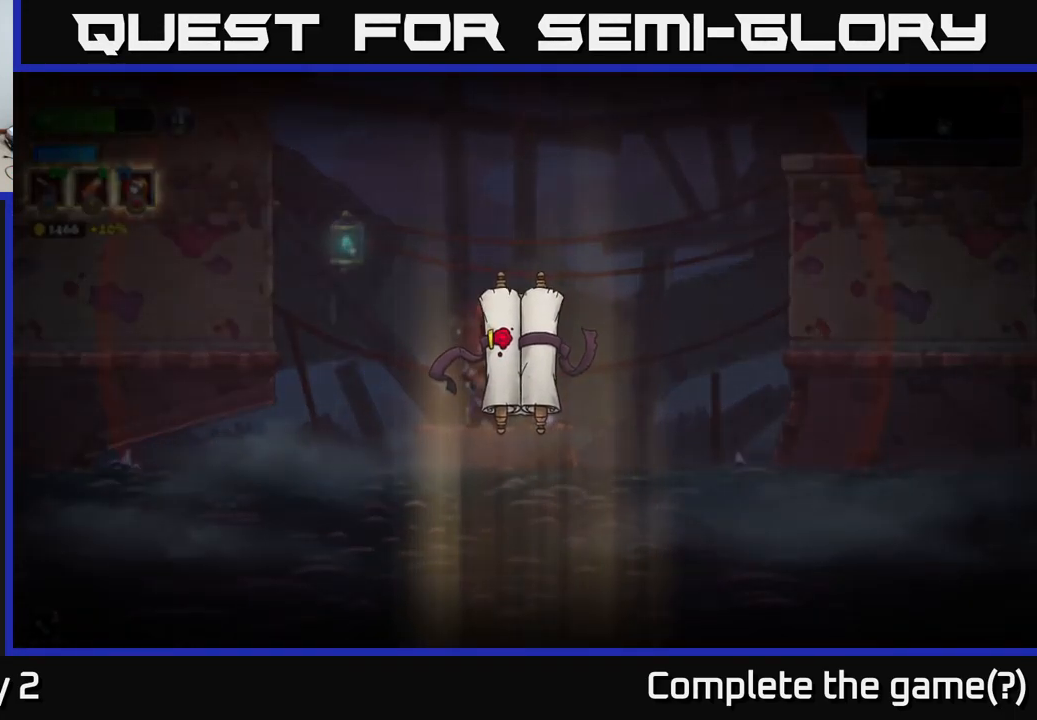
{"buttons": [], "left_stick": "center", "right_stick": "center", "events": []}
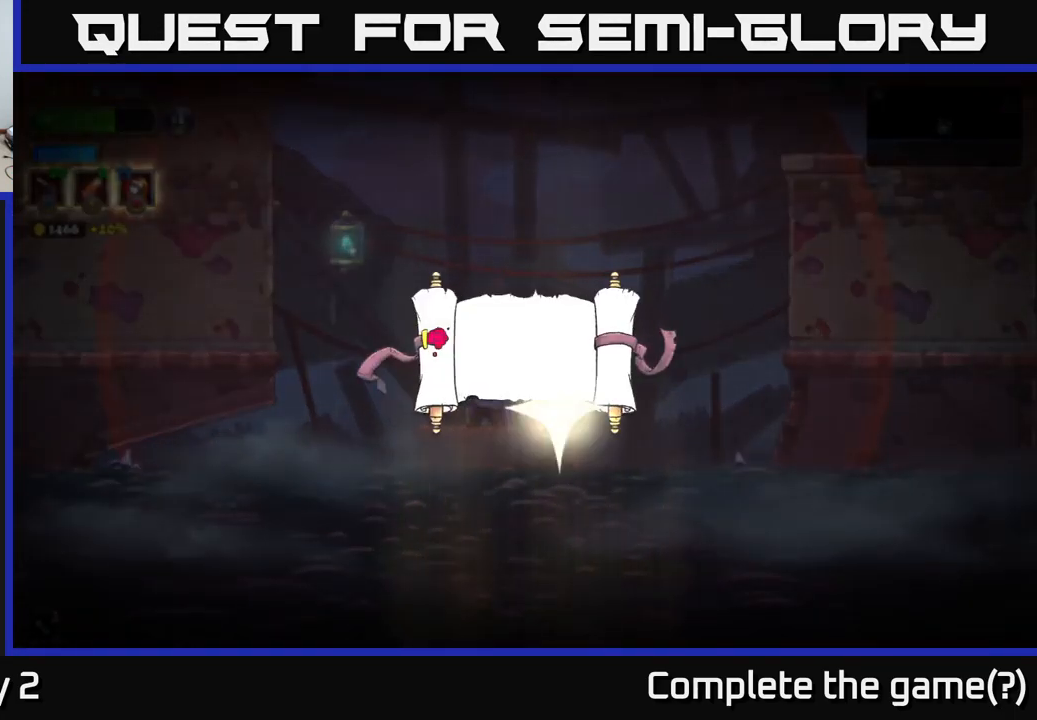
{"buttons": [], "left_stick": "center", "right_stick": "center", "events": []}
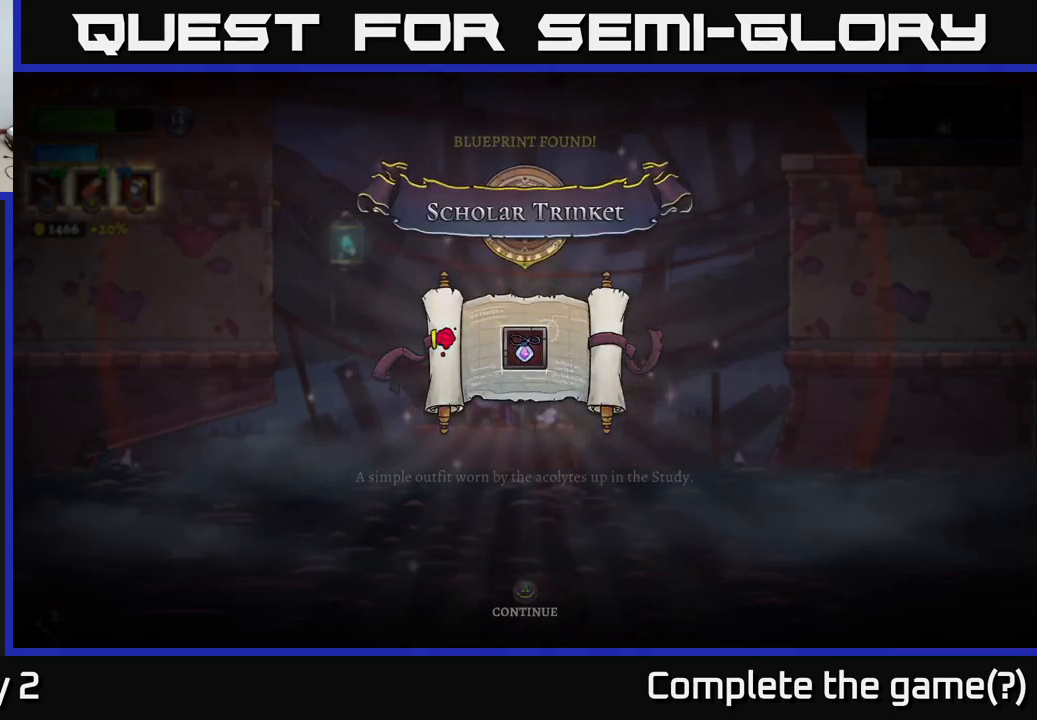
{"buttons": [], "left_stick": "center", "right_stick": "center", "events": []}
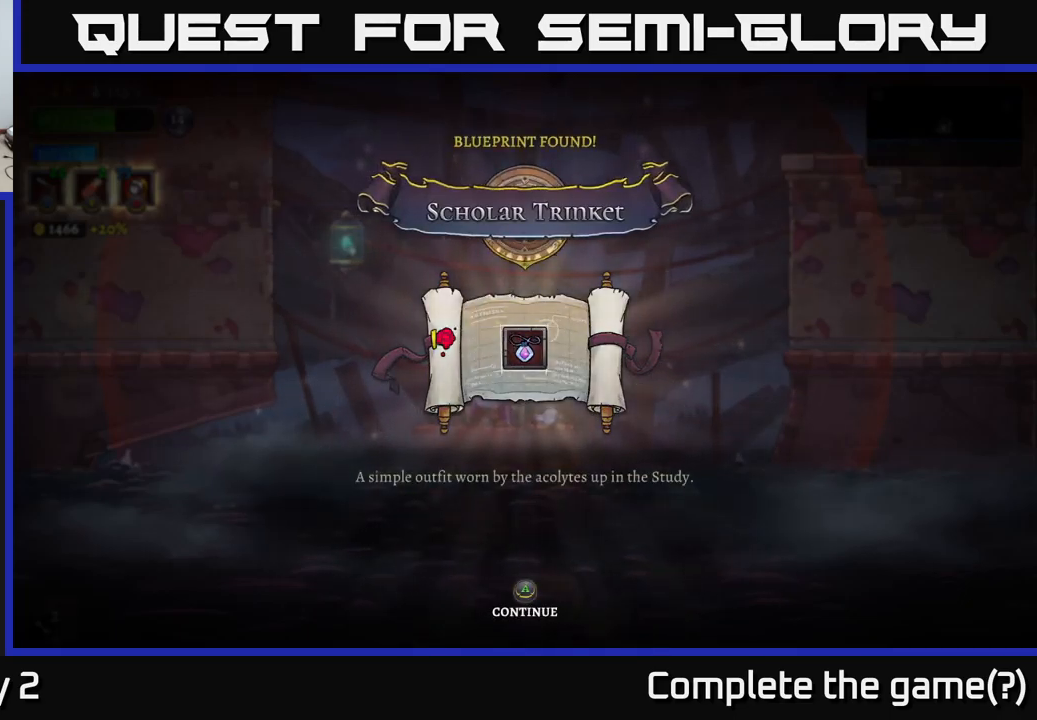
{"buttons": [], "left_stick": "center", "right_stick": "center", "events": []}
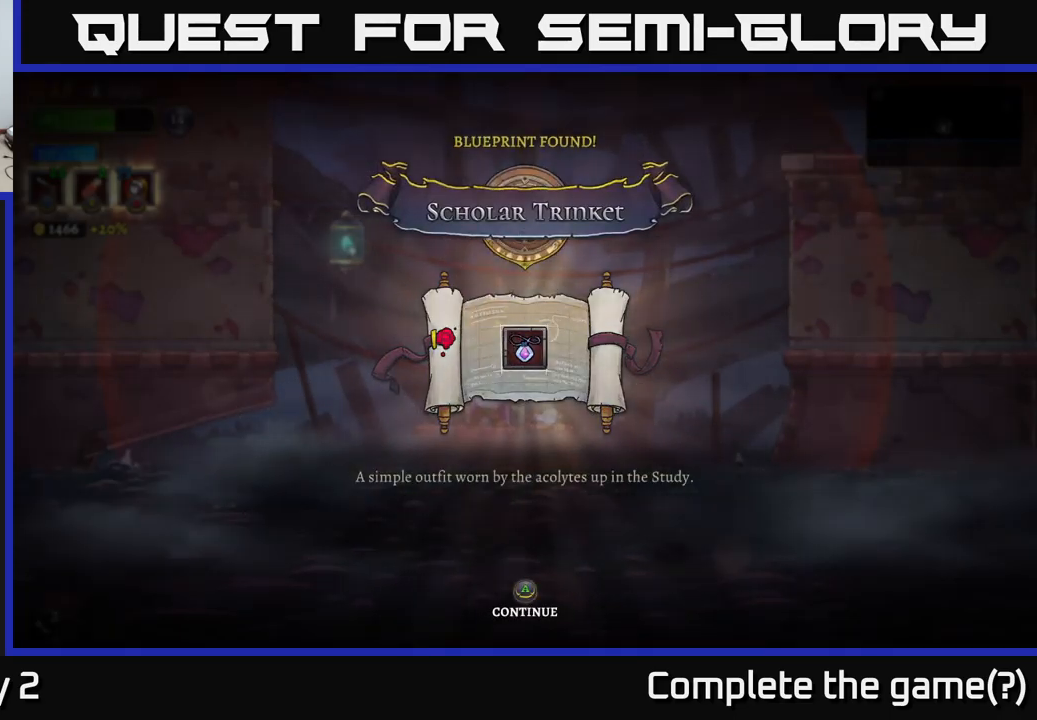
{"buttons": [], "left_stick": "center", "right_stick": "center", "events": [[17, "A", "down"], [167, "A", "up"]]}
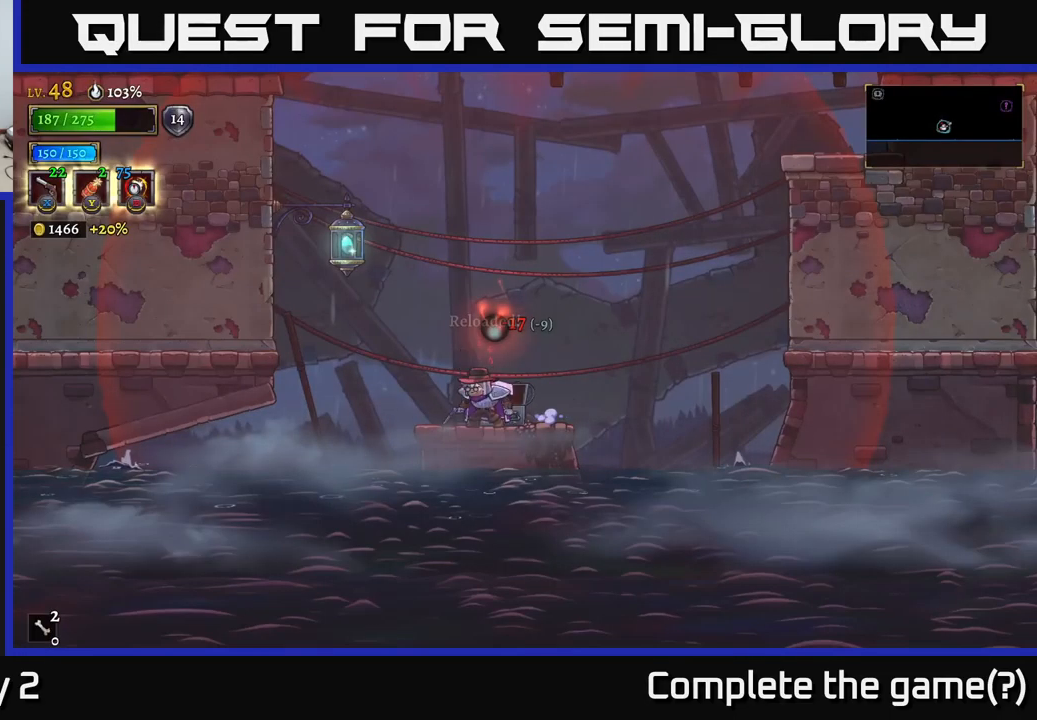
{"buttons": [], "left_stick": "center", "right_stick": "center", "events": []}
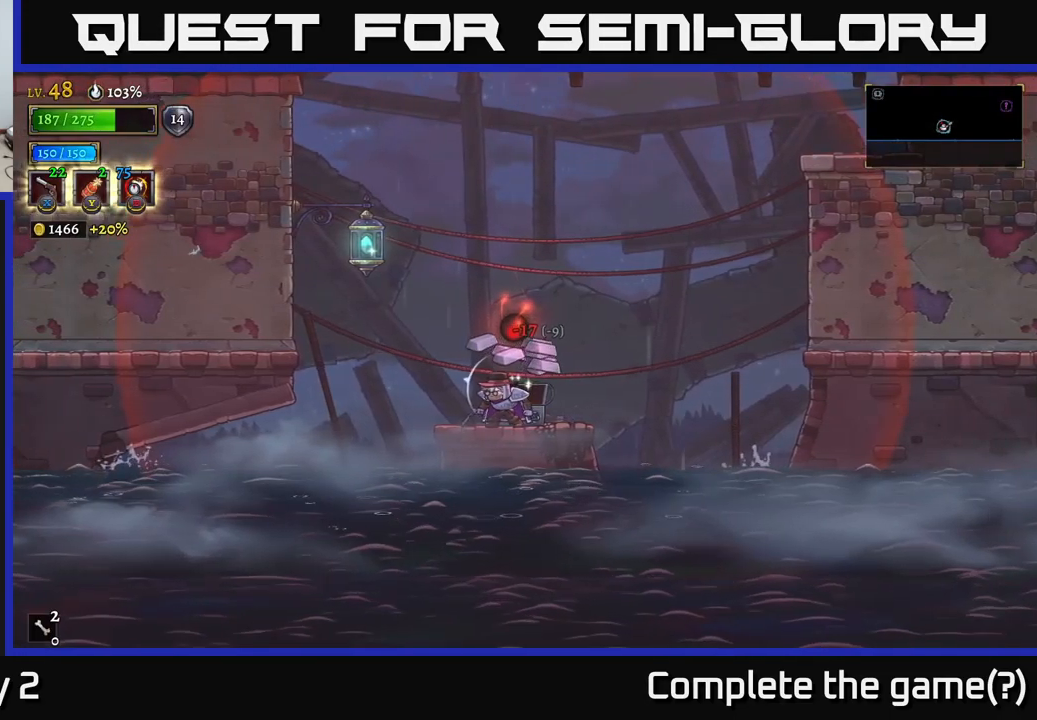
{"buttons": [], "left_stick": "right", "right_stick": "center", "events": [[83, "left_stick", "left"], [183, "left_stick", "center"], [383, "left_stick", "right"]]}
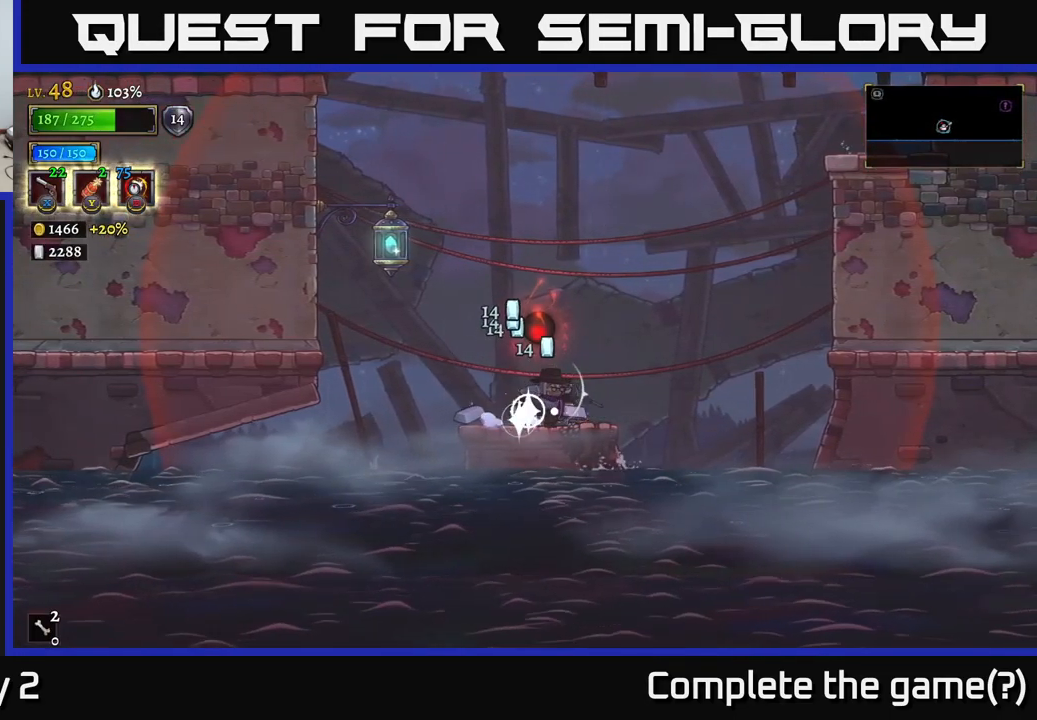
{"buttons": ["A"], "left_stick": "left", "right_stick": "center", "events": [[117, "left_stick", "left"], [417, "A", "down"]]}
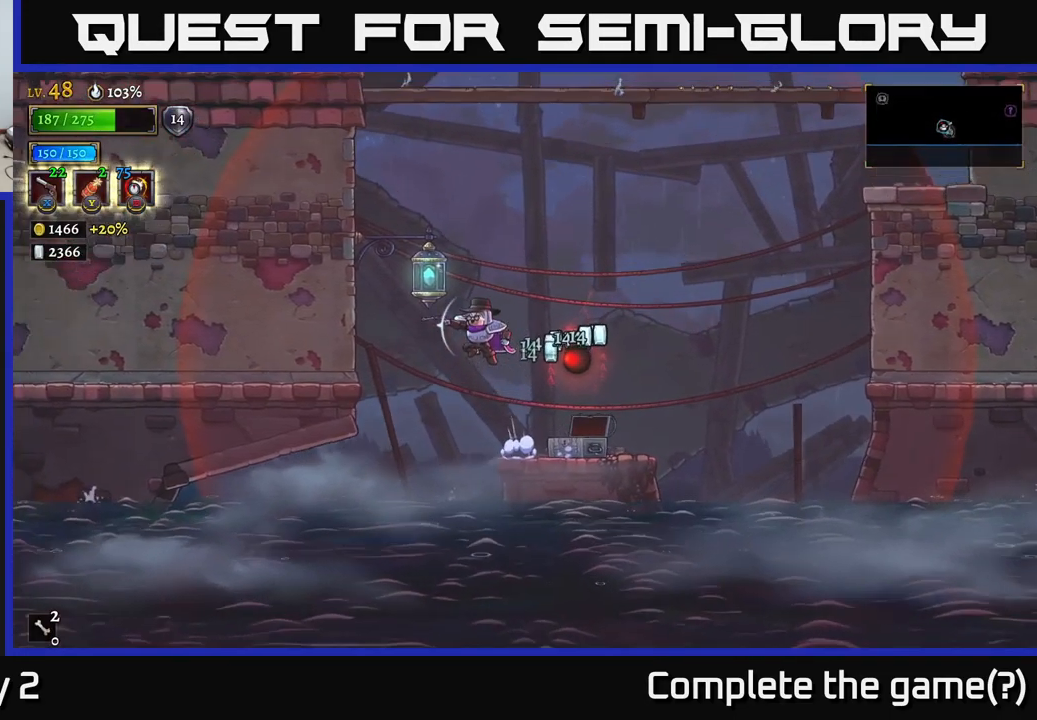
{"buttons": ["L1"], "left_stick": "center", "right_stick": "center", "events": [[200, "left_stick", "center"], [367, "L1", "down"], [500, "A", "up"]]}
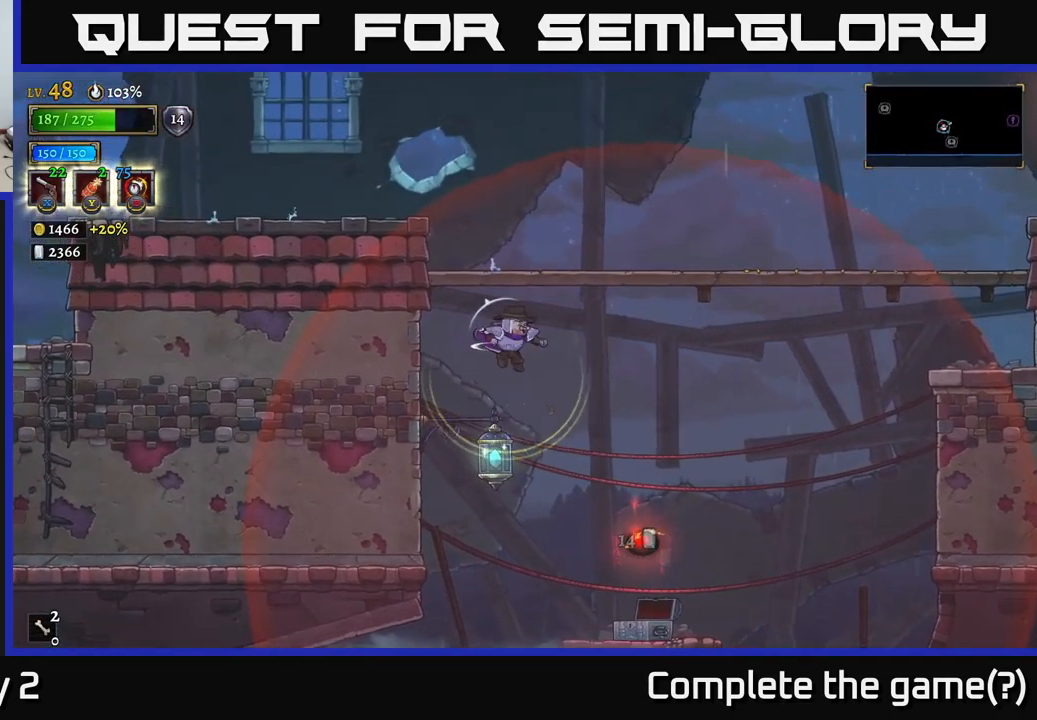
{"buttons": ["L1"], "left_stick": "right", "right_stick": "center", "events": [[67, "L1", "up"], [100, "left_stick", "down-right"], [233, "left_stick", "center"], [300, "L1", "down"], [317, "left_stick", "right"]]}
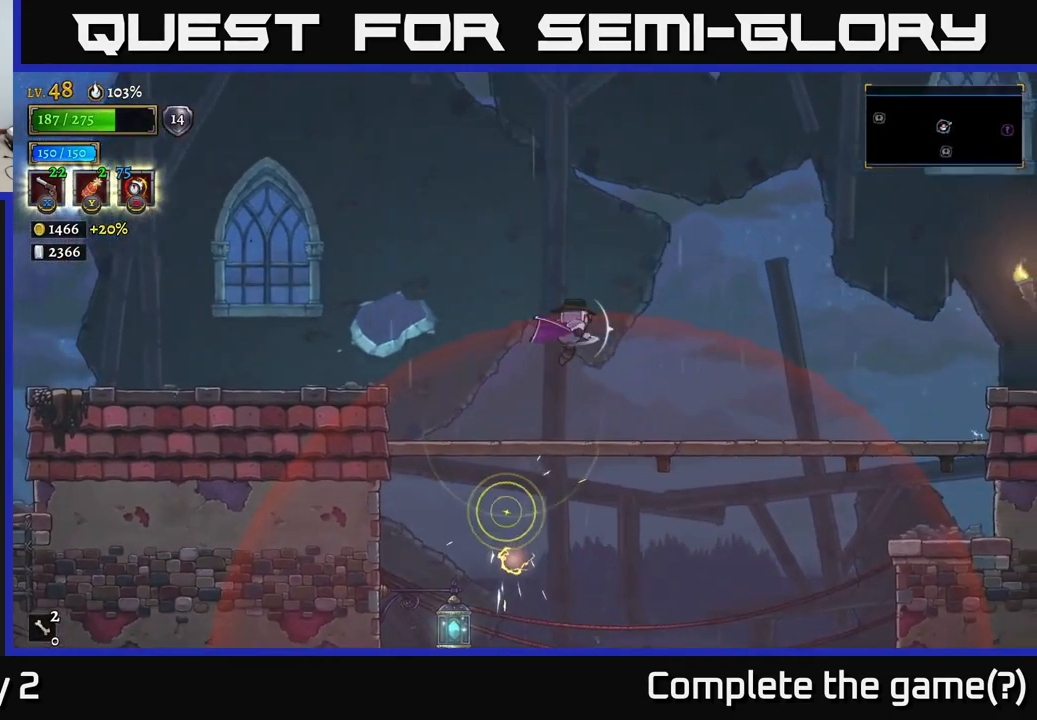
{"buttons": ["R2"], "left_stick": "right", "right_stick": "center", "events": [[283, "L1", "up"], [433, "R2", "down"]]}
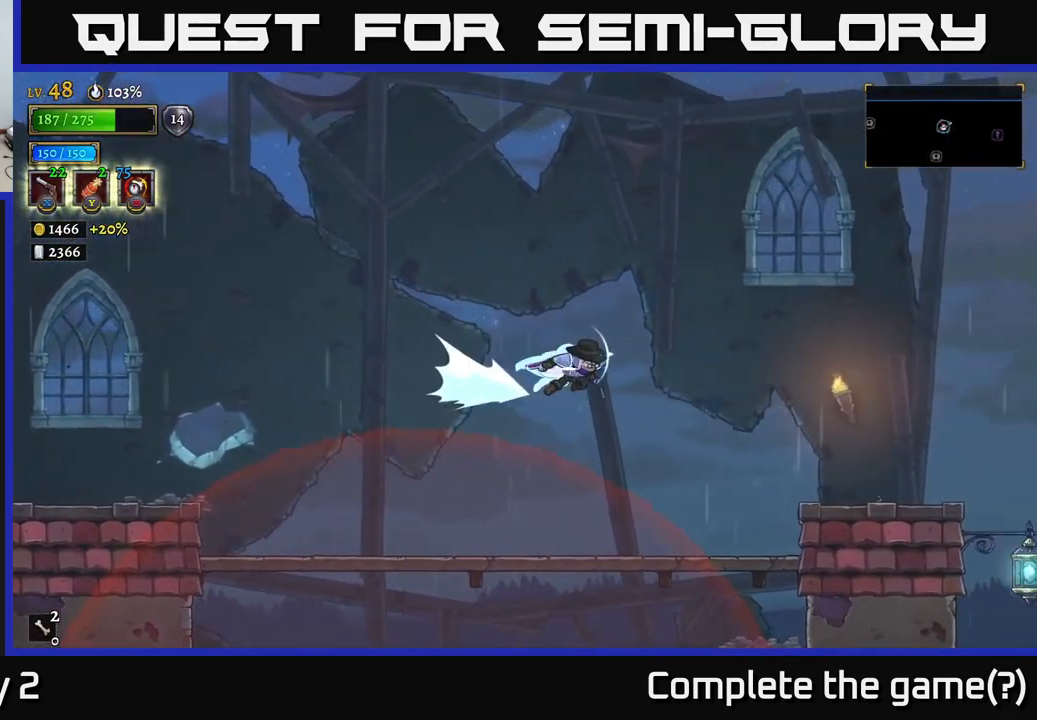
{"buttons": [], "left_stick": "right", "right_stick": "center", "events": [[416, "R2", "up"]]}
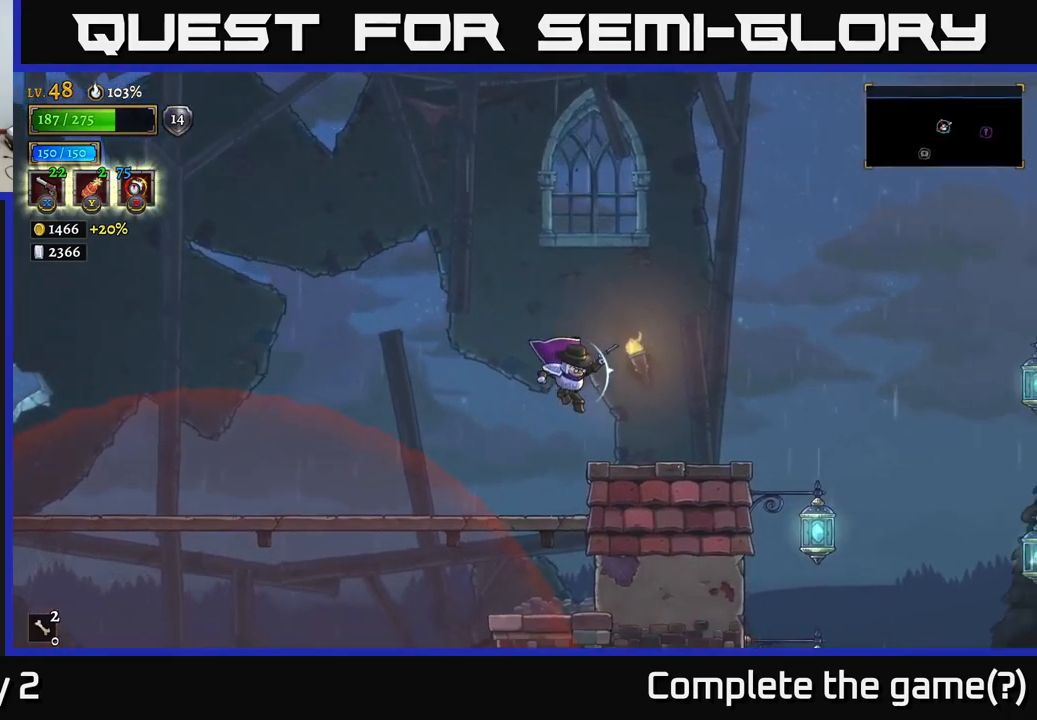
{"buttons": [], "left_stick": "right", "right_stick": "center", "events": []}
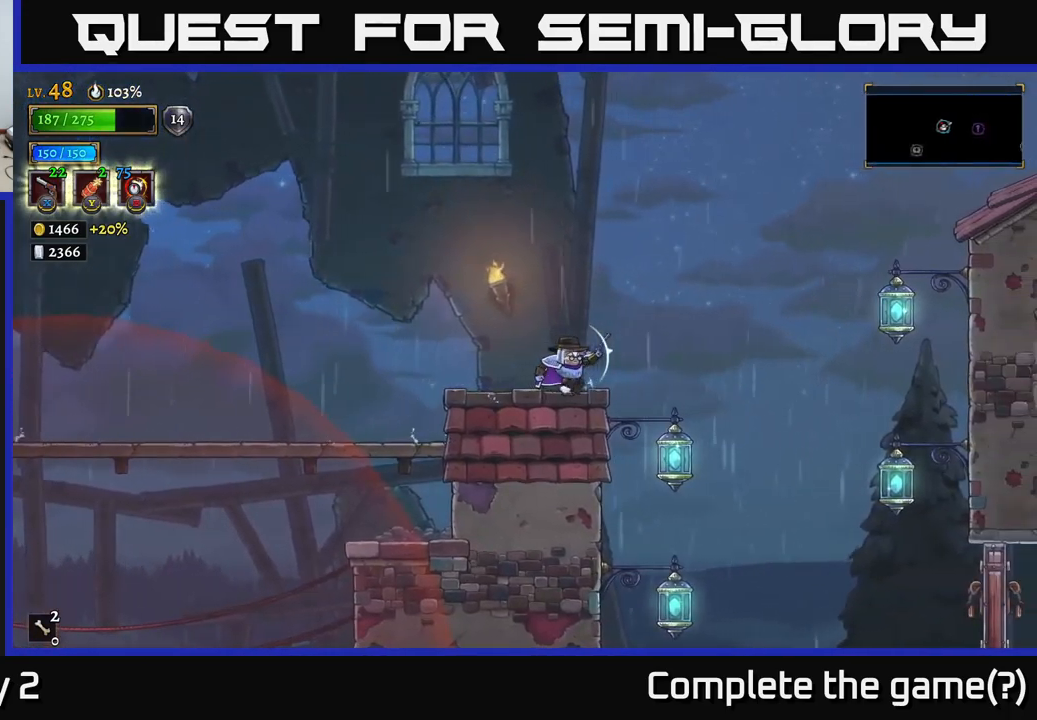
{"buttons": ["A"], "left_stick": "right", "right_stick": "center", "events": [[150, "A", "down"]]}
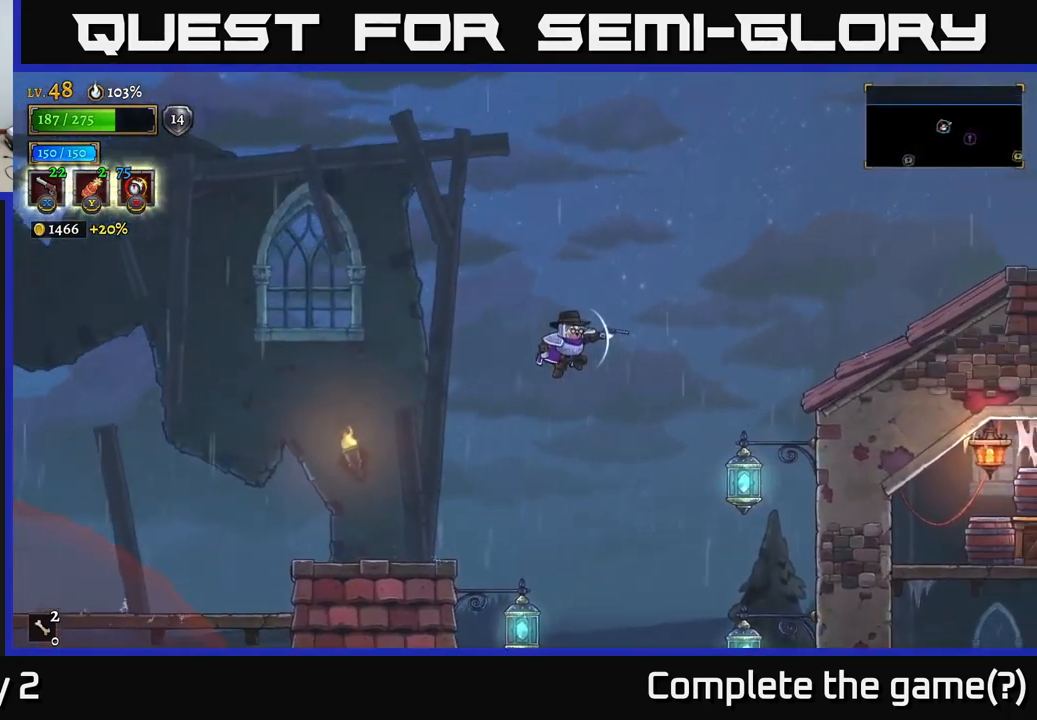
{"buttons": ["A"], "left_stick": "right", "right_stick": "center", "events": []}
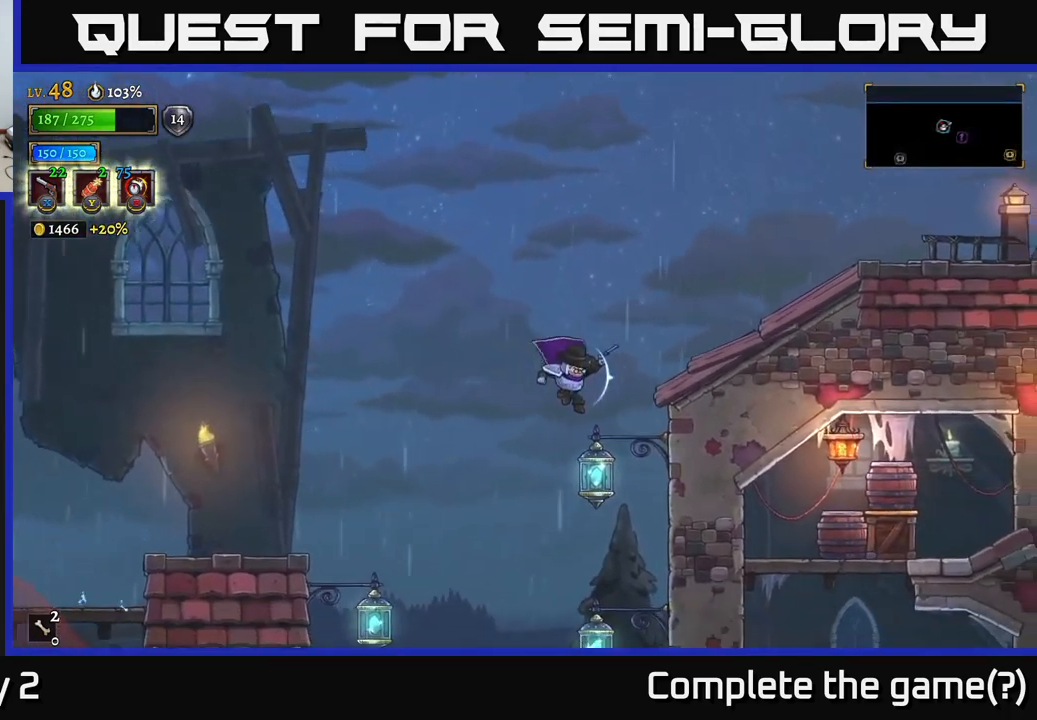
{"buttons": [], "left_stick": "right", "right_stick": "down", "events": [[117, "L1", "down"], [234, "A", "up"], [367, "L1", "up"], [400, "right_stick", "down"]]}
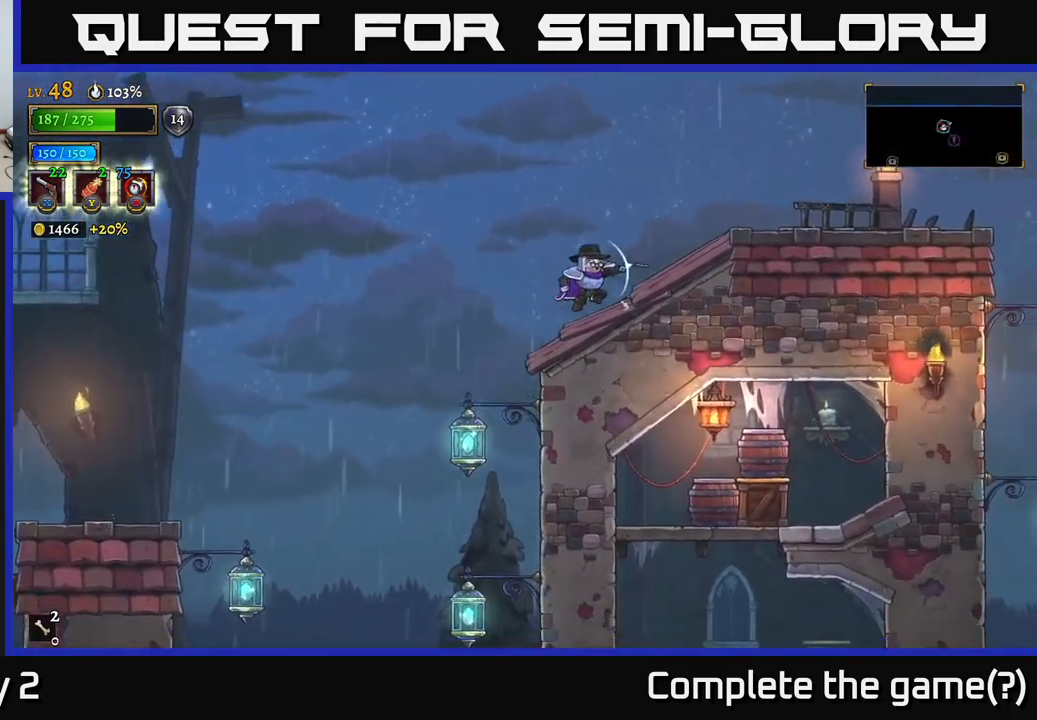
{"buttons": [], "left_stick": "right", "right_stick": "center", "events": [[200, "left_stick", "center"], [367, "left_stick", "right"], [484, "right_stick", "center"]]}
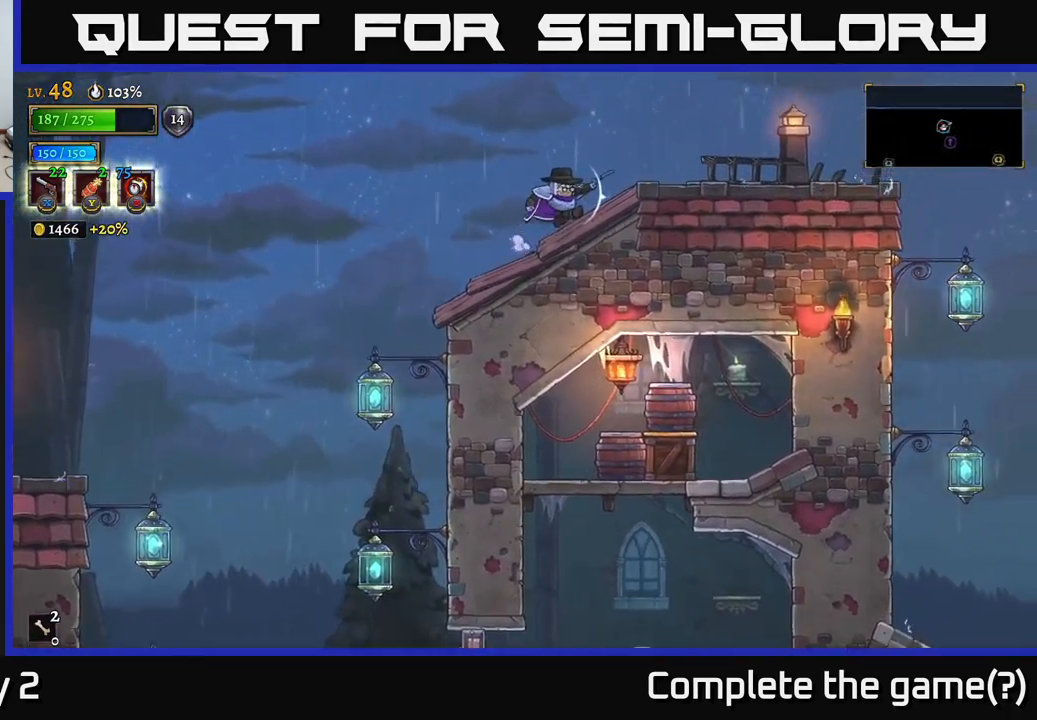
{"buttons": [], "left_stick": "right", "right_stick": "center", "events": [[84, "R2", "down"], [367, "R2", "up"]]}
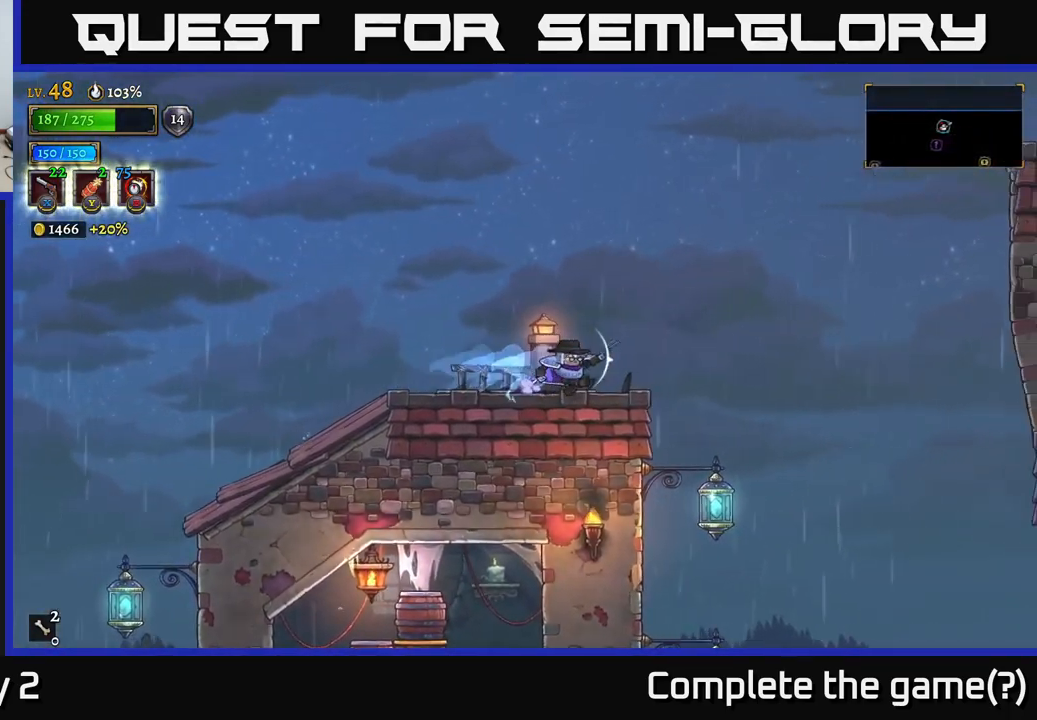
{"buttons": [], "left_stick": "center", "right_stick": "down", "events": [[134, "right_stick", "down"], [500, "left_stick", "center"]]}
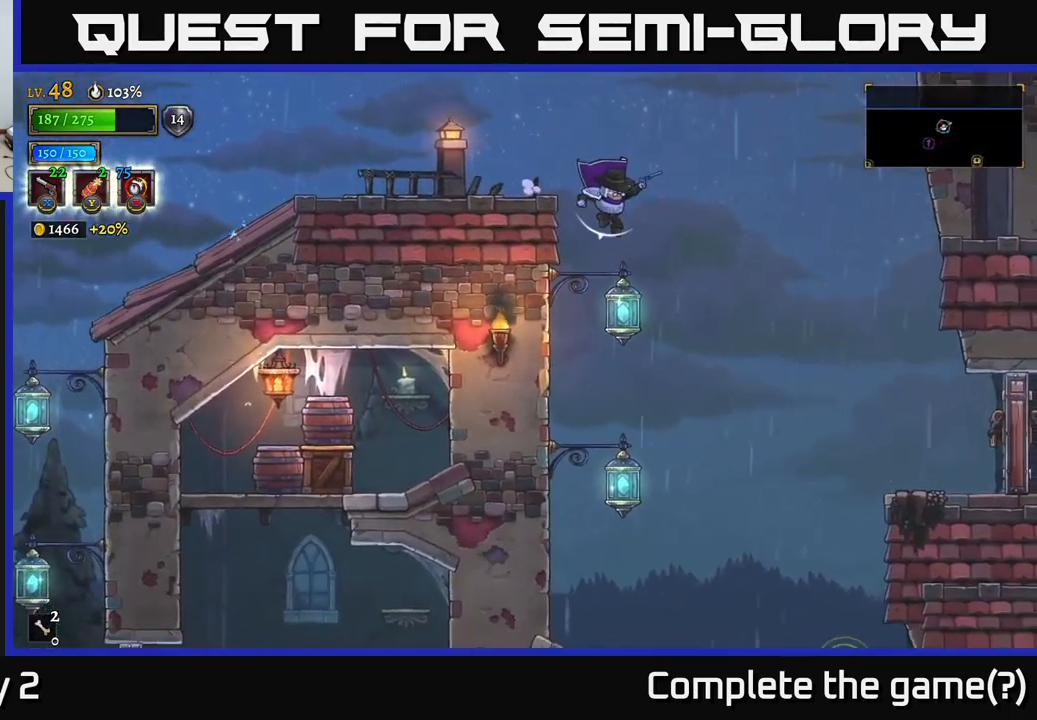
{"buttons": ["L1"], "left_stick": "right", "right_stick": "center", "events": [[100, "left_stick", "right"], [150, "right_stick", "center"], [200, "L1", "down"]]}
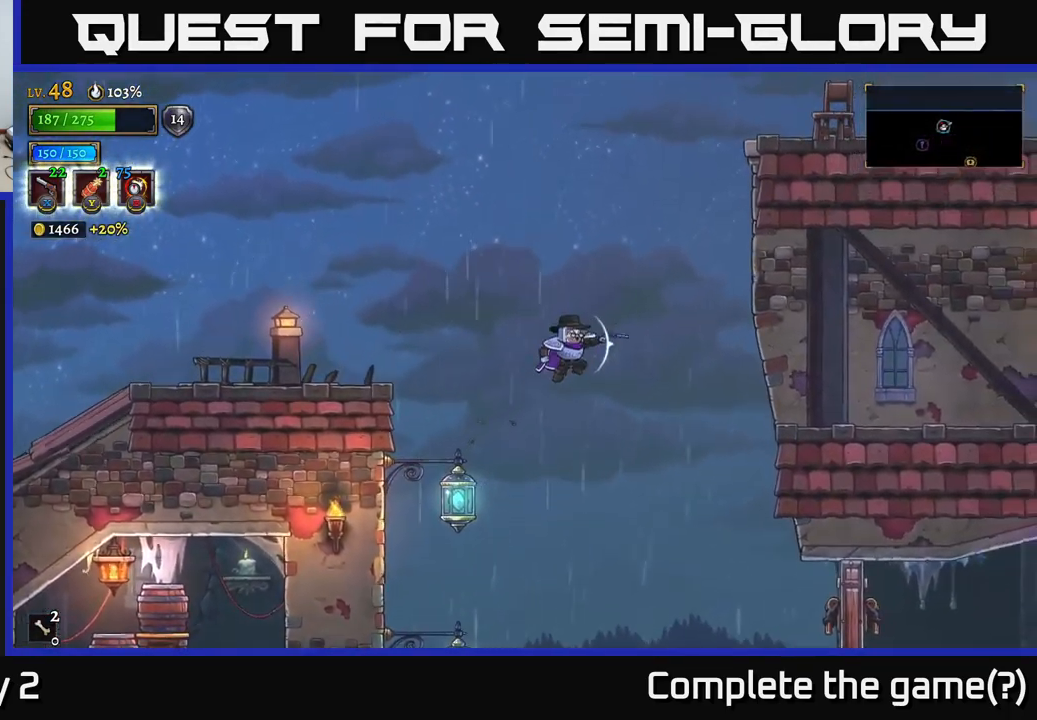
{"buttons": [], "left_stick": "right", "right_stick": "down", "events": [[150, "L1", "up"], [367, "right_stick", "down"]]}